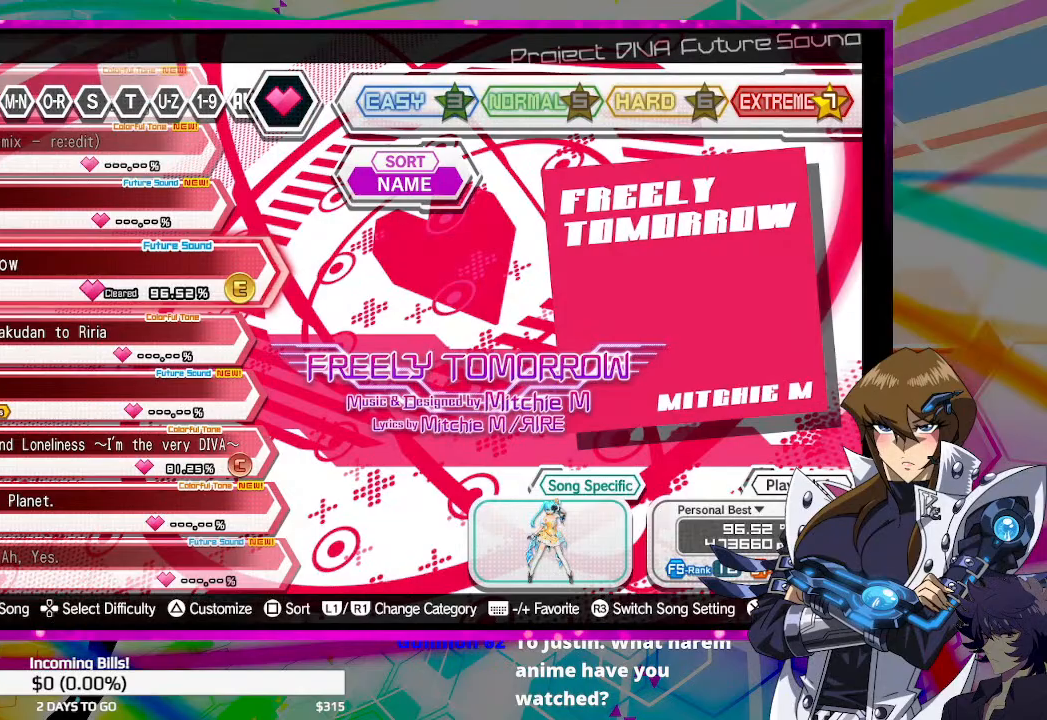
Gameplay with a controller (PlayStation layout); each line is a JSON object with the inputs held at the frame after it. "events" lists button and stick changes between this image and that frame as [ms after this image, input, new state], when the widget could be followed in between.
{"buttons": [], "left_stick": "center", "right_stick": "center", "events": [[233, "DPAD_LEFT", "down"], [333, "DPAD_LEFT", "up"]]}
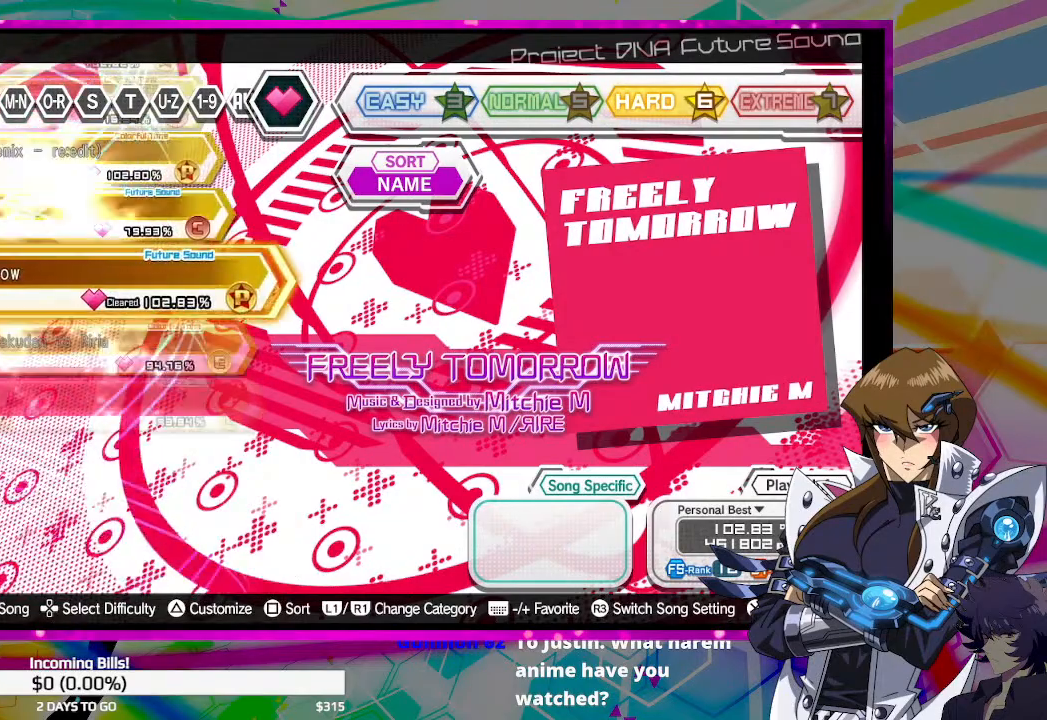
{"buttons": [], "left_stick": "center", "right_stick": "center", "events": []}
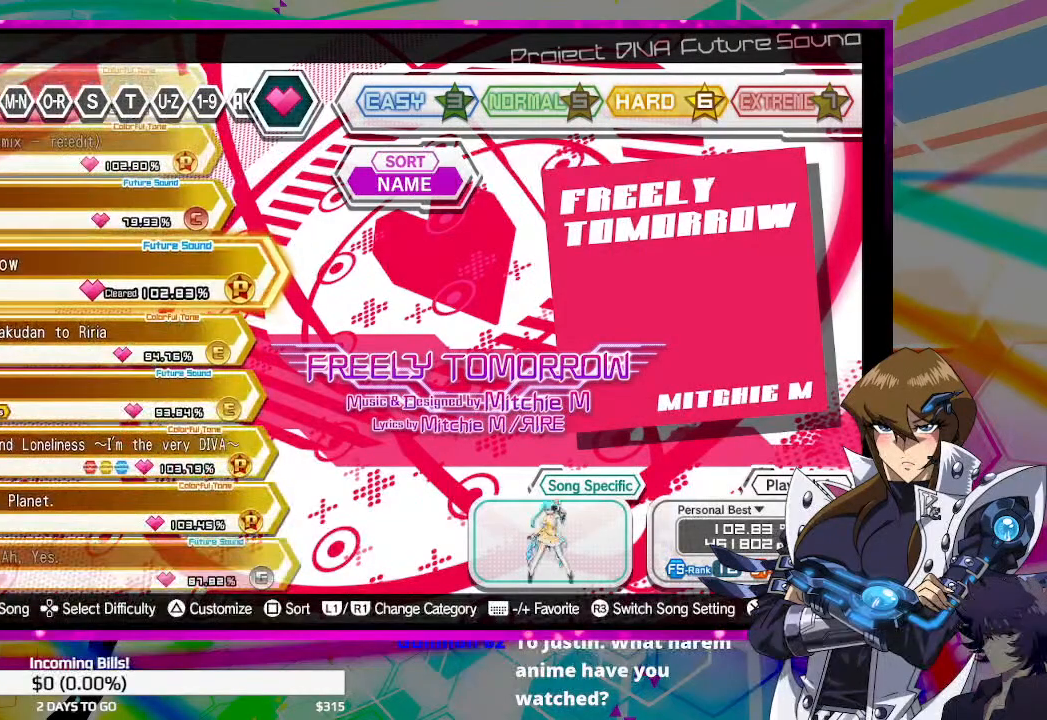
{"buttons": [], "left_stick": "center", "right_stick": "center", "events": []}
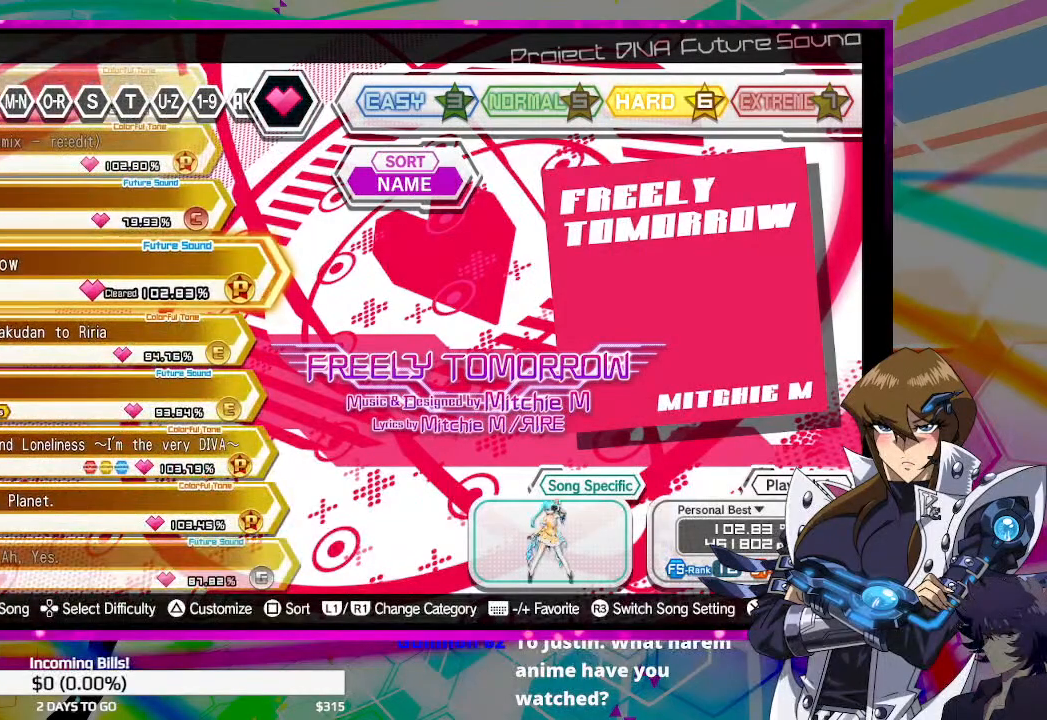
{"buttons": [], "left_stick": "center", "right_stick": "center", "events": []}
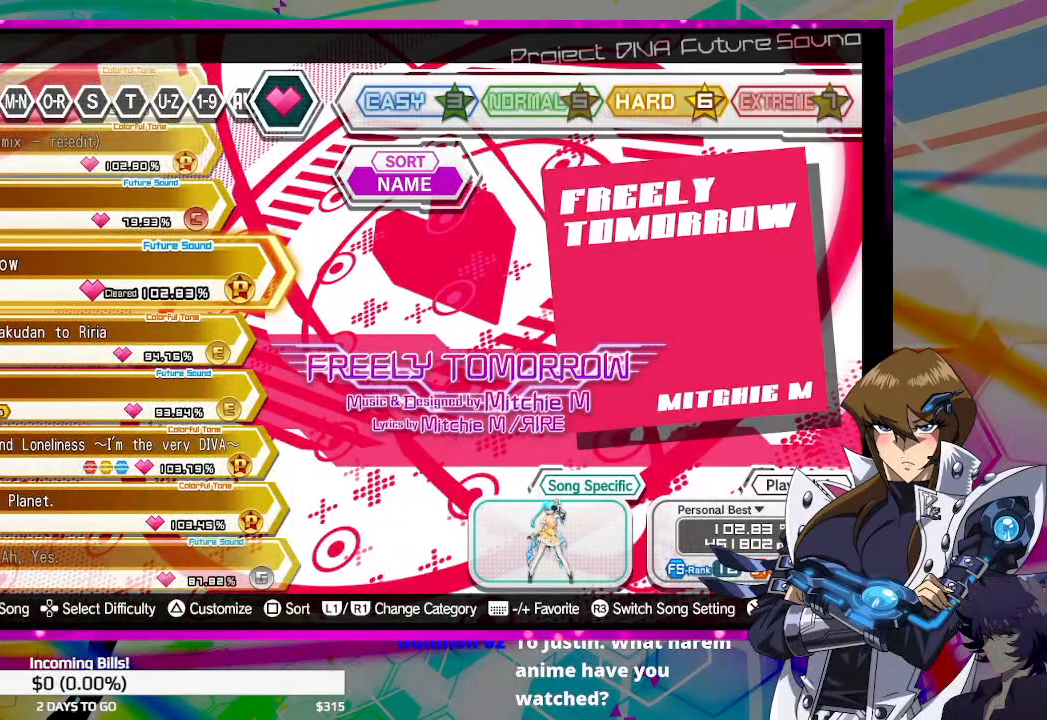
{"buttons": [], "left_stick": "center", "right_stick": "center", "events": [[167, "DPAD_UP", "down"], [367, "DPAD_UP", "up"]]}
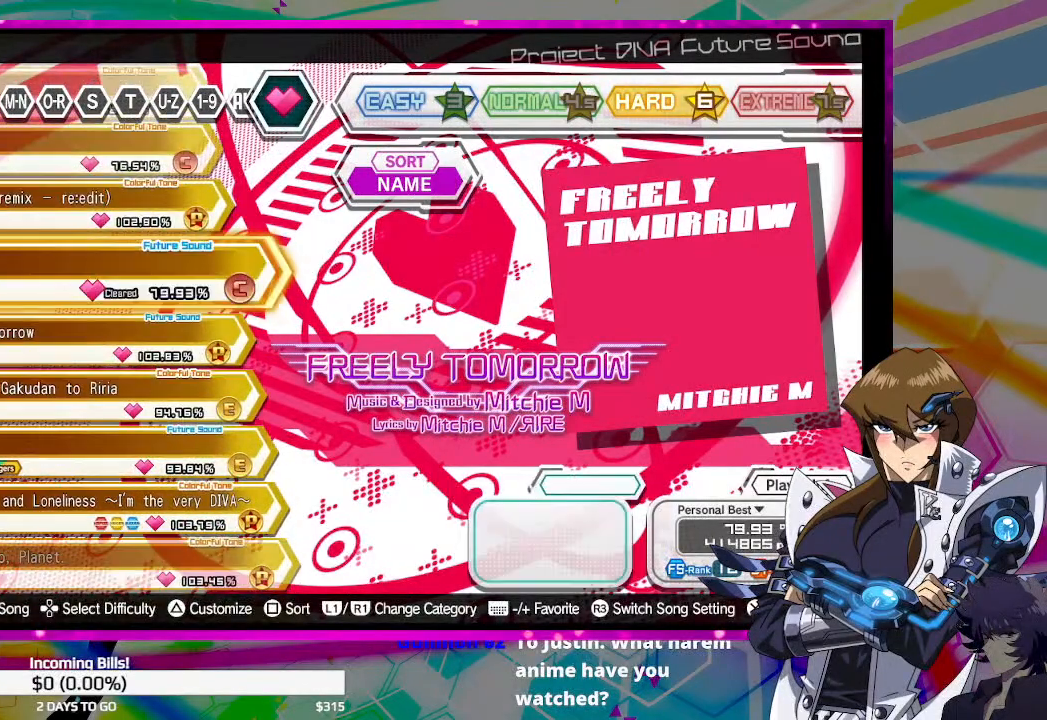
{"buttons": [], "left_stick": "center", "right_stick": "center", "events": [[300, "DPAD_UP", "down"], [433, "DPAD_UP", "up"]]}
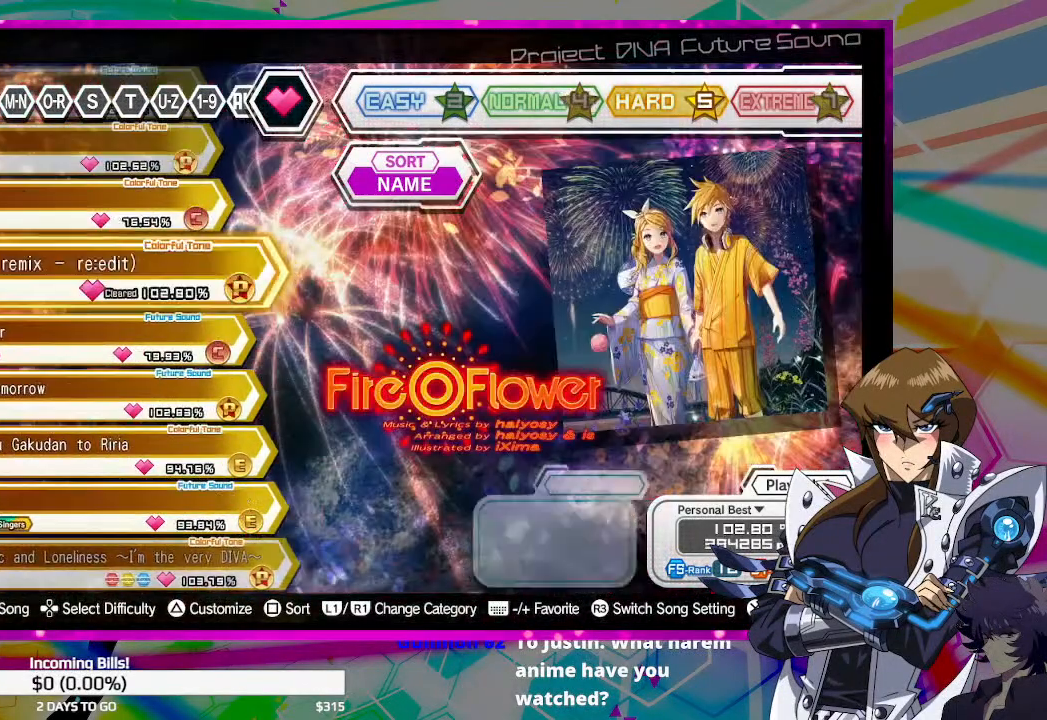
{"buttons": [], "left_stick": "center", "right_stick": "center", "events": []}
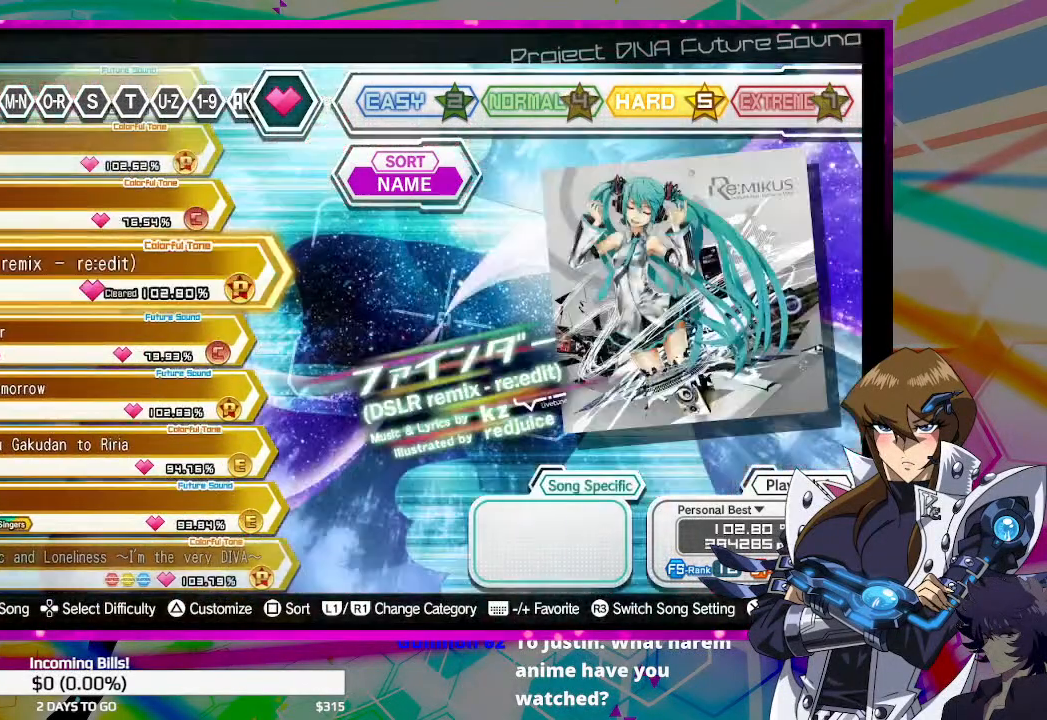
{"buttons": [], "left_stick": "center", "right_stick": "center", "events": [[300, "DPAD_UP", "down"], [467, "DPAD_UP", "up"]]}
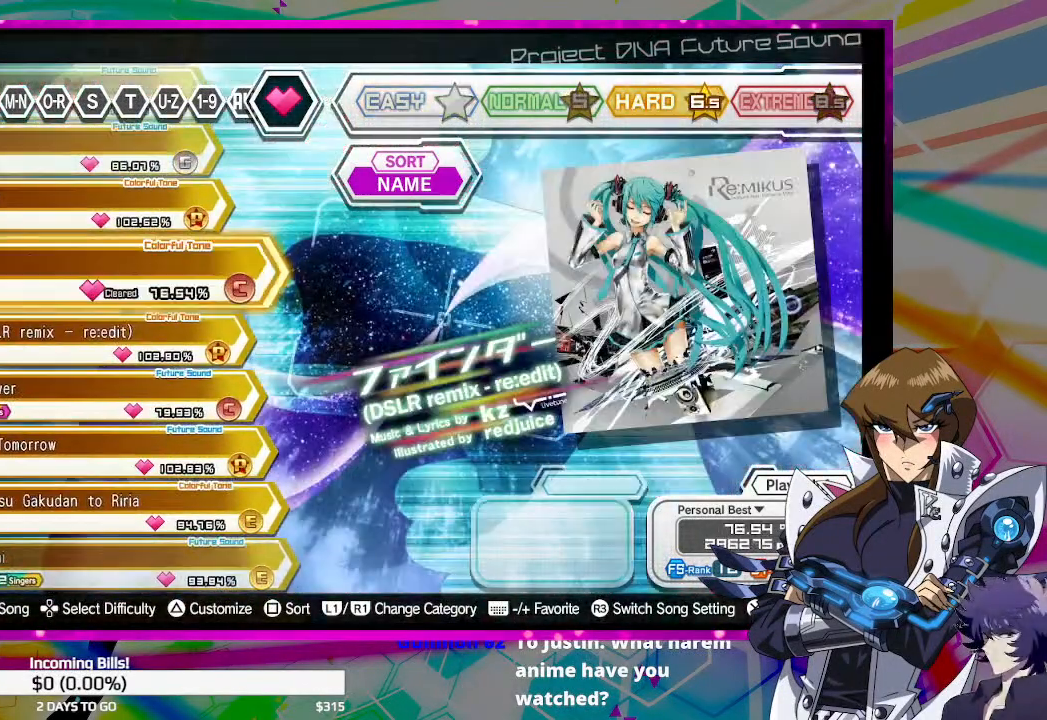
{"buttons": [], "left_stick": "center", "right_stick": "center", "events": []}
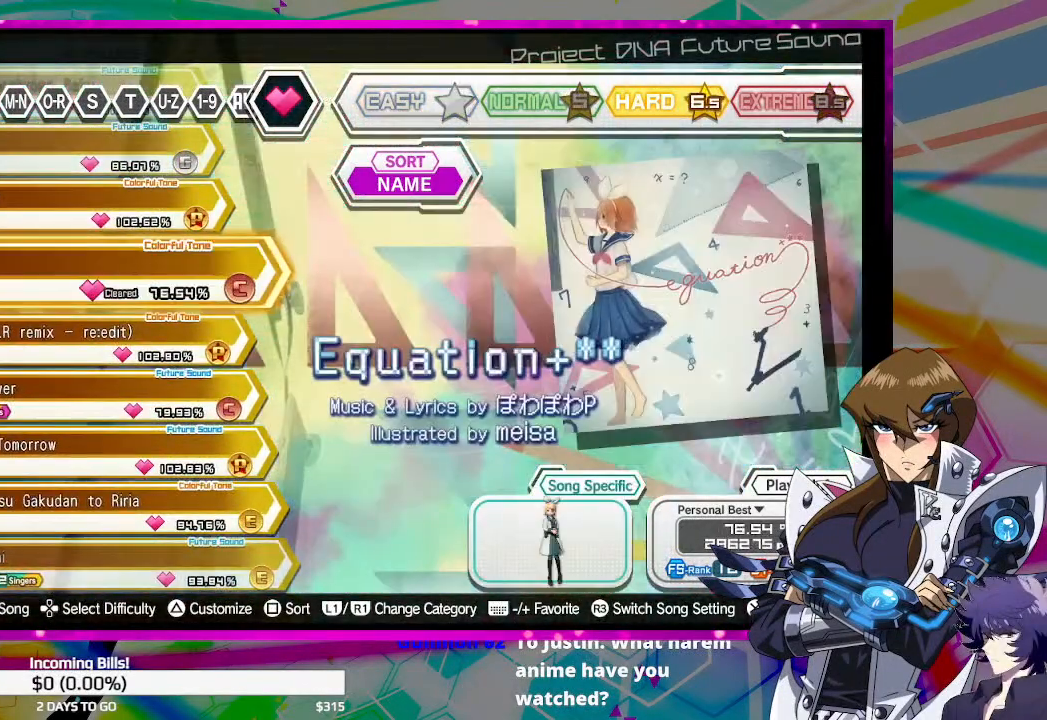
{"buttons": [], "left_stick": "center", "right_stick": "center", "events": []}
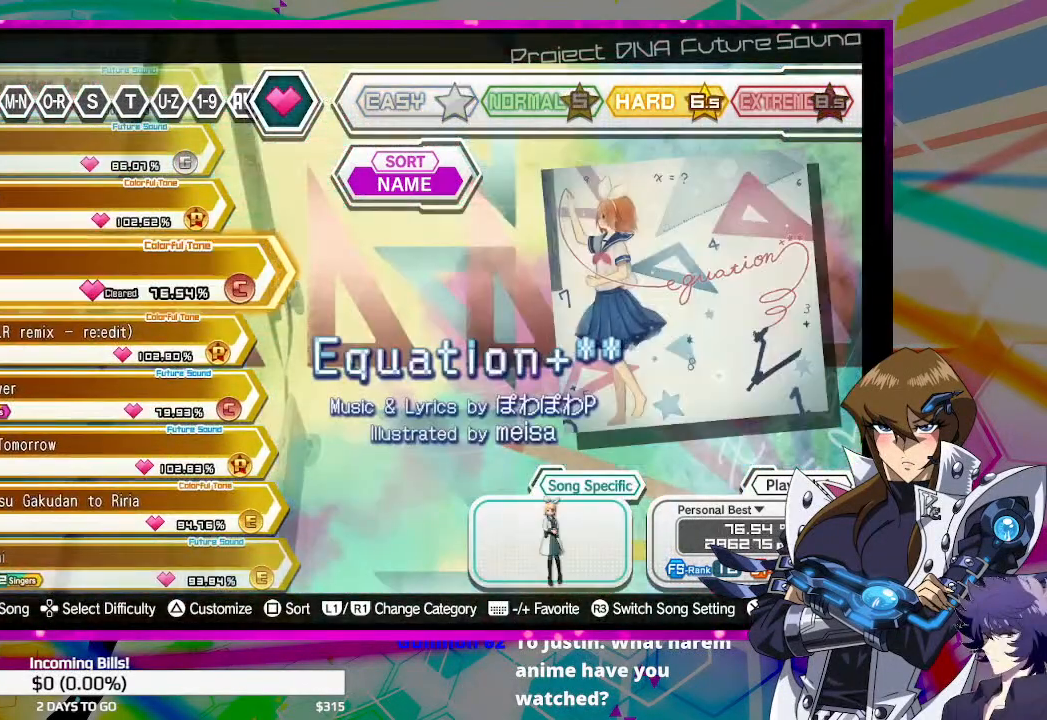
{"buttons": [], "left_stick": "center", "right_stick": "center", "events": [[133, "DPAD_UP", "down"], [267, "DPAD_UP", "up"]]}
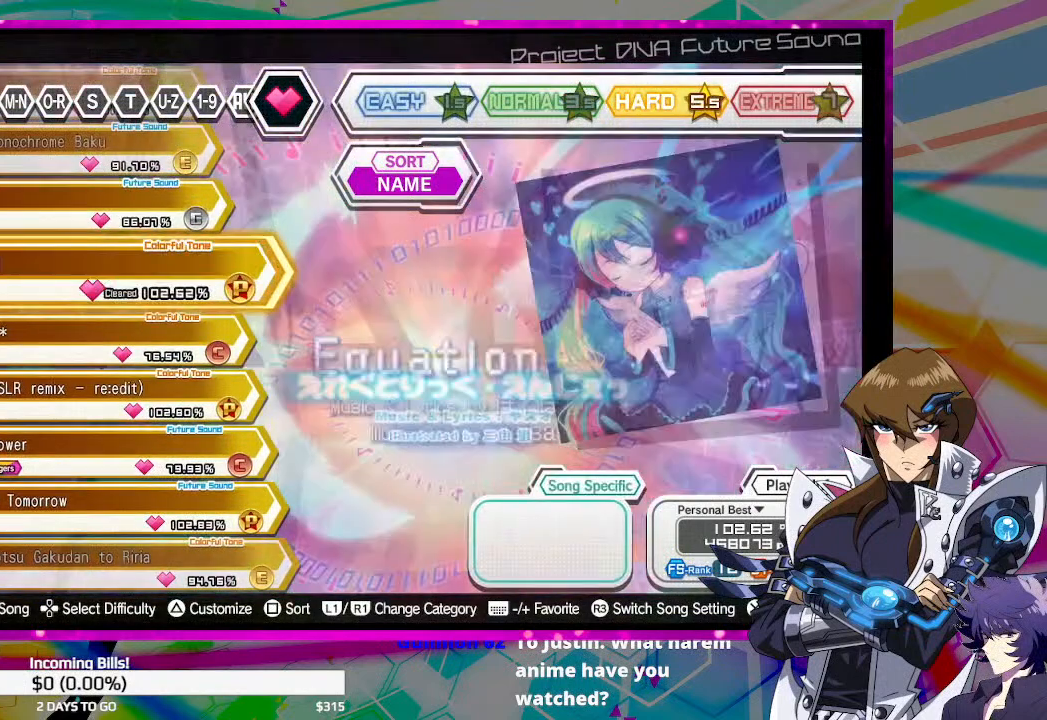
{"buttons": [], "left_stick": "center", "right_stick": "center", "events": []}
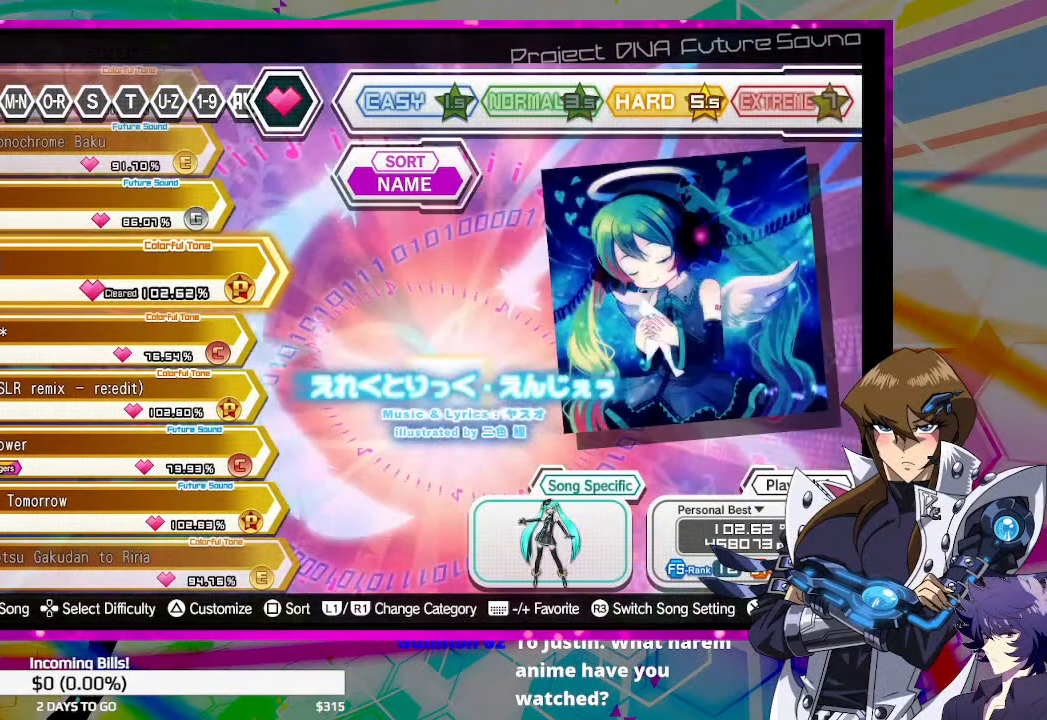
{"buttons": [], "left_stick": "center", "right_stick": "center", "events": []}
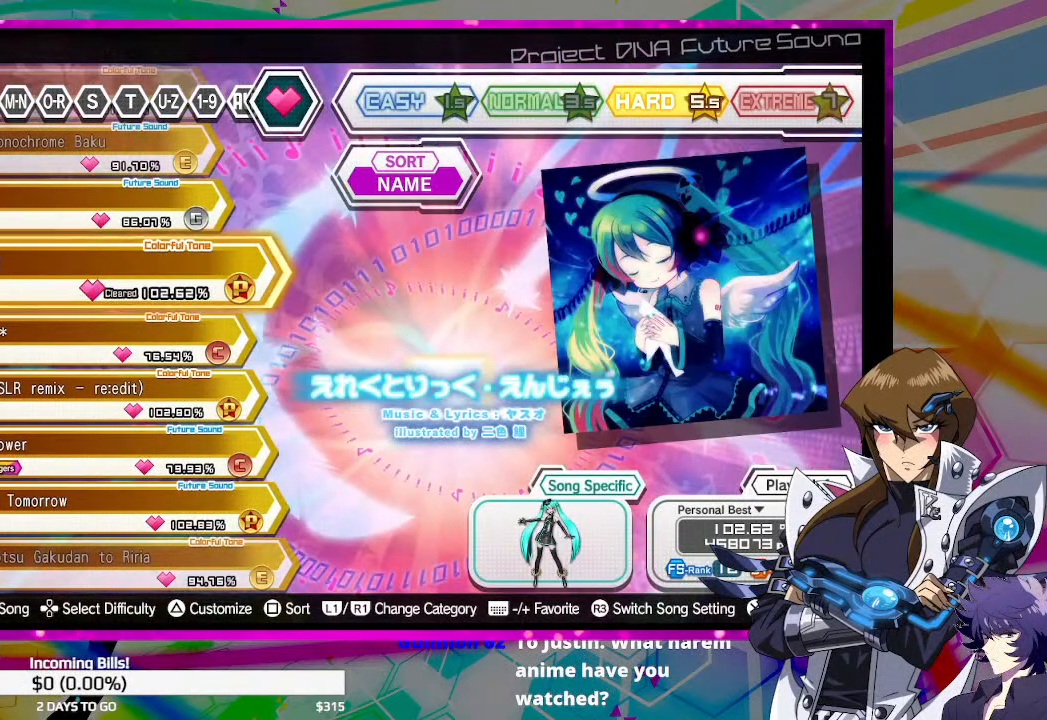
{"buttons": [], "left_stick": "center", "right_stick": "center", "events": []}
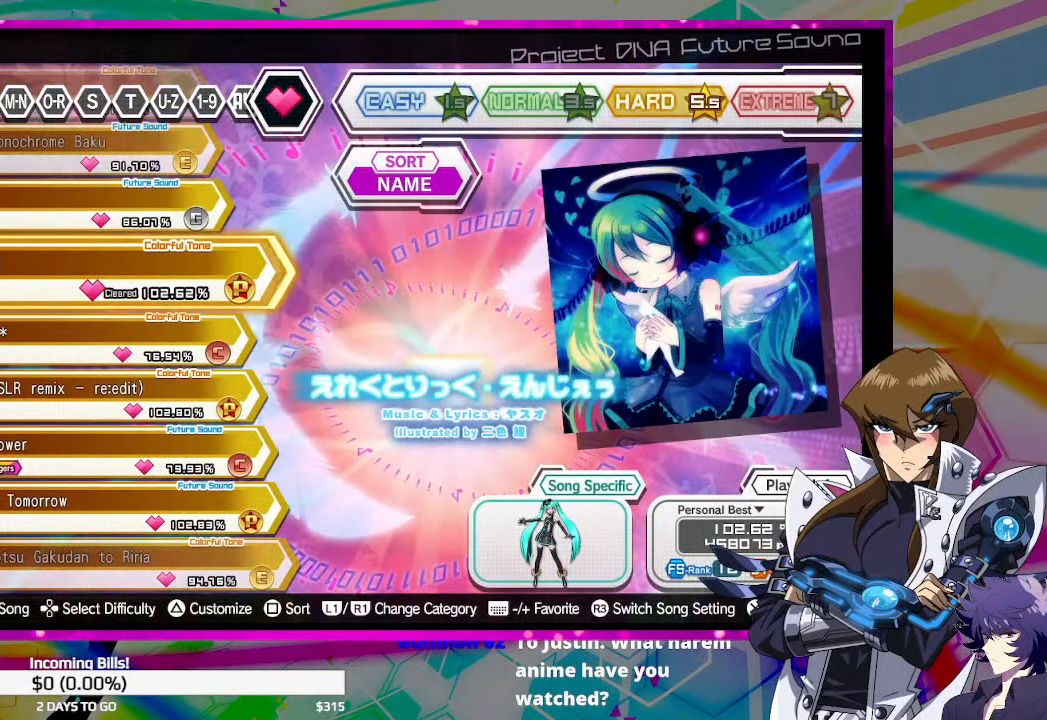
{"buttons": [], "left_stick": "center", "right_stick": "center", "events": [[100, "DPAD_UP", "down"], [233, "DPAD_UP", "up"]]}
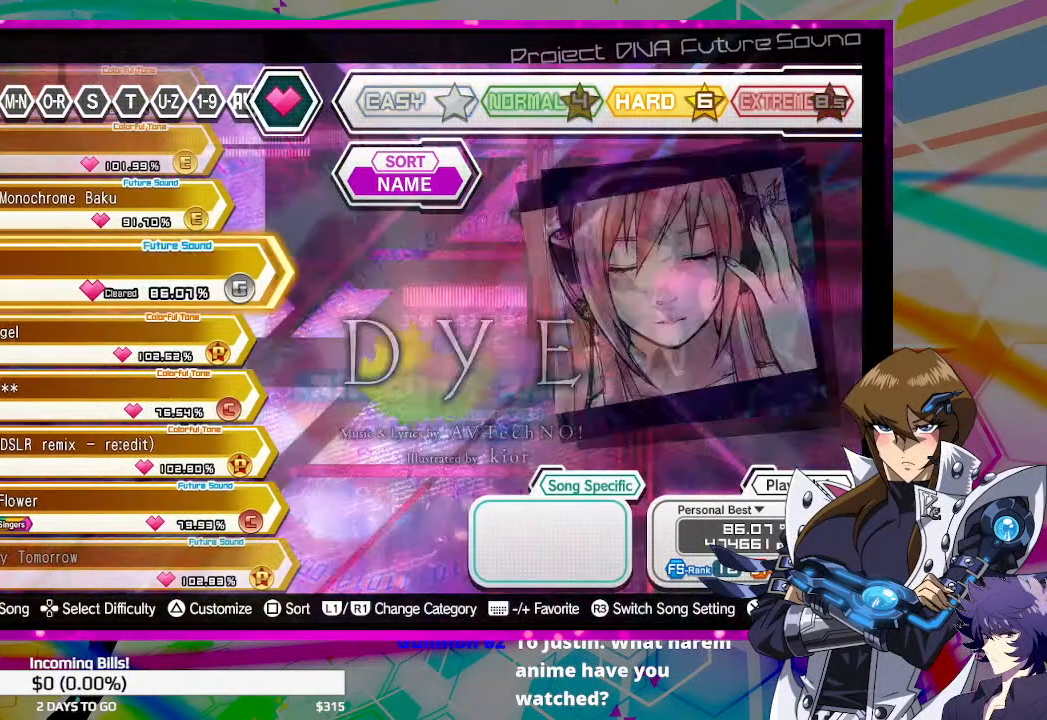
{"buttons": [], "left_stick": "center", "right_stick": "center", "events": []}